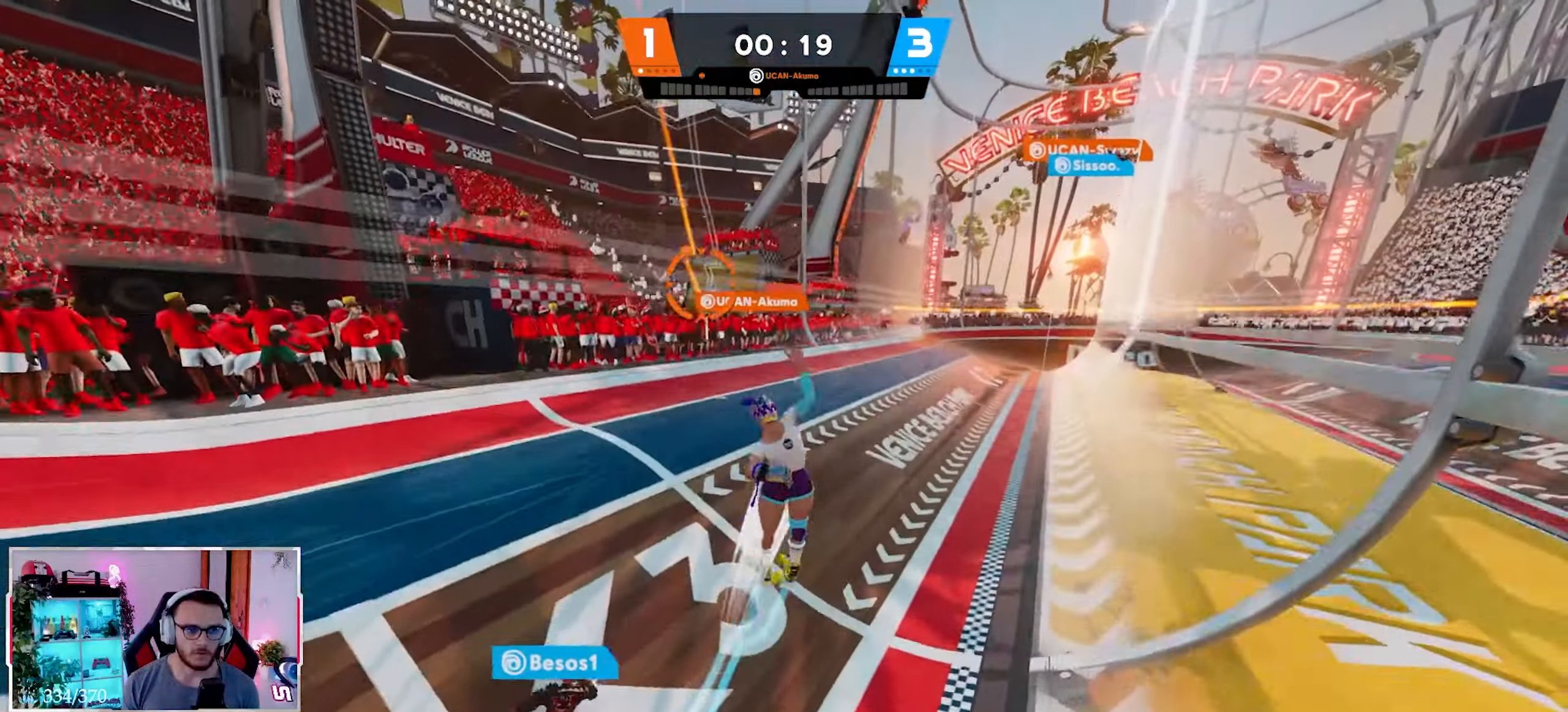
Gameplay with a controller (Xbox layout); each line is a JSON object with the inputs held at the frame after it. "events" lists button and stick changes between this image and that frame as [ms after this image, input, new state], when the widget could be followed in between.
{"buttons": [], "left_stick": "up-right", "right_stick": "center", "events": []}
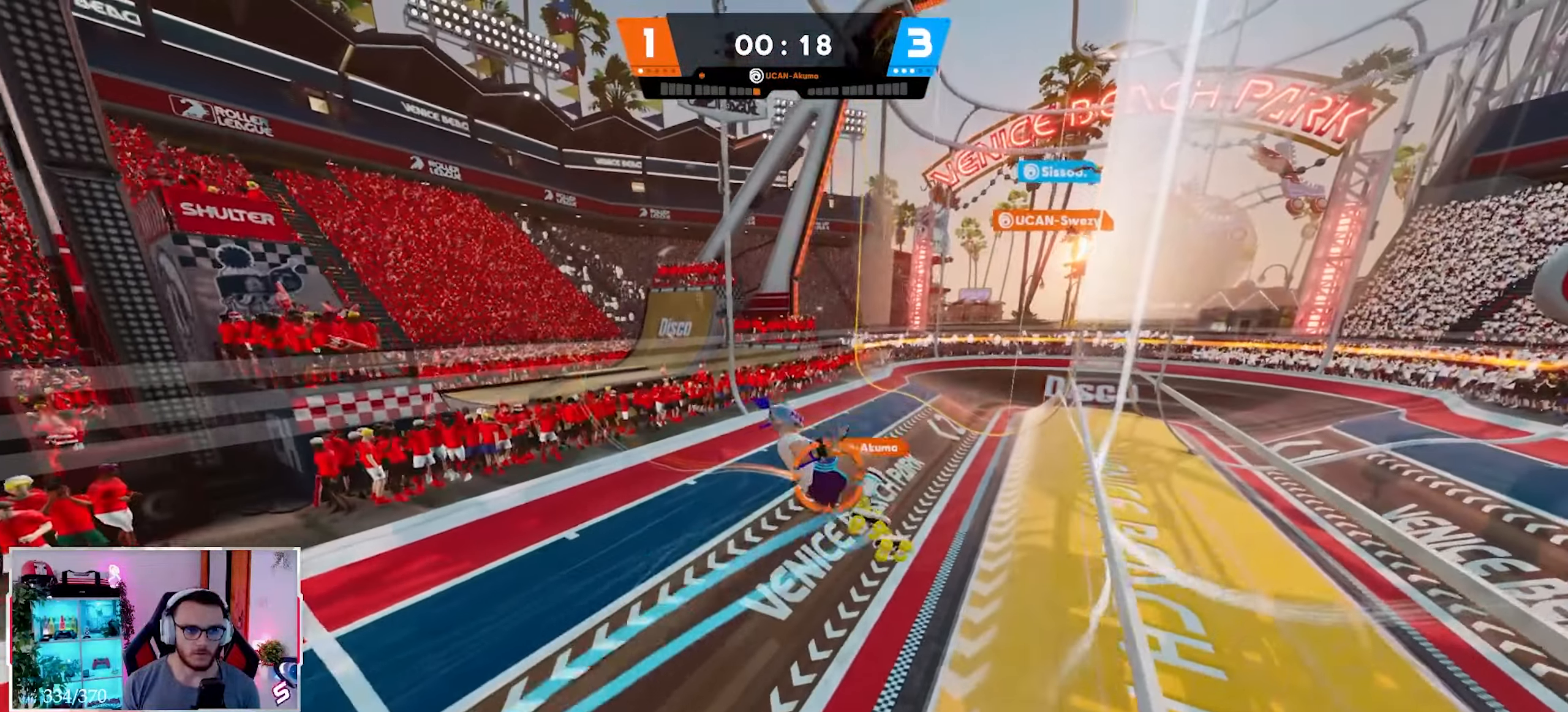
{"buttons": ["R2"], "left_stick": "up-right", "right_stick": "up", "events": [[83, "left_stick", "up"], [117, "R2", "down"], [133, "right_stick", "up"], [350, "left_stick", "up-right"]]}
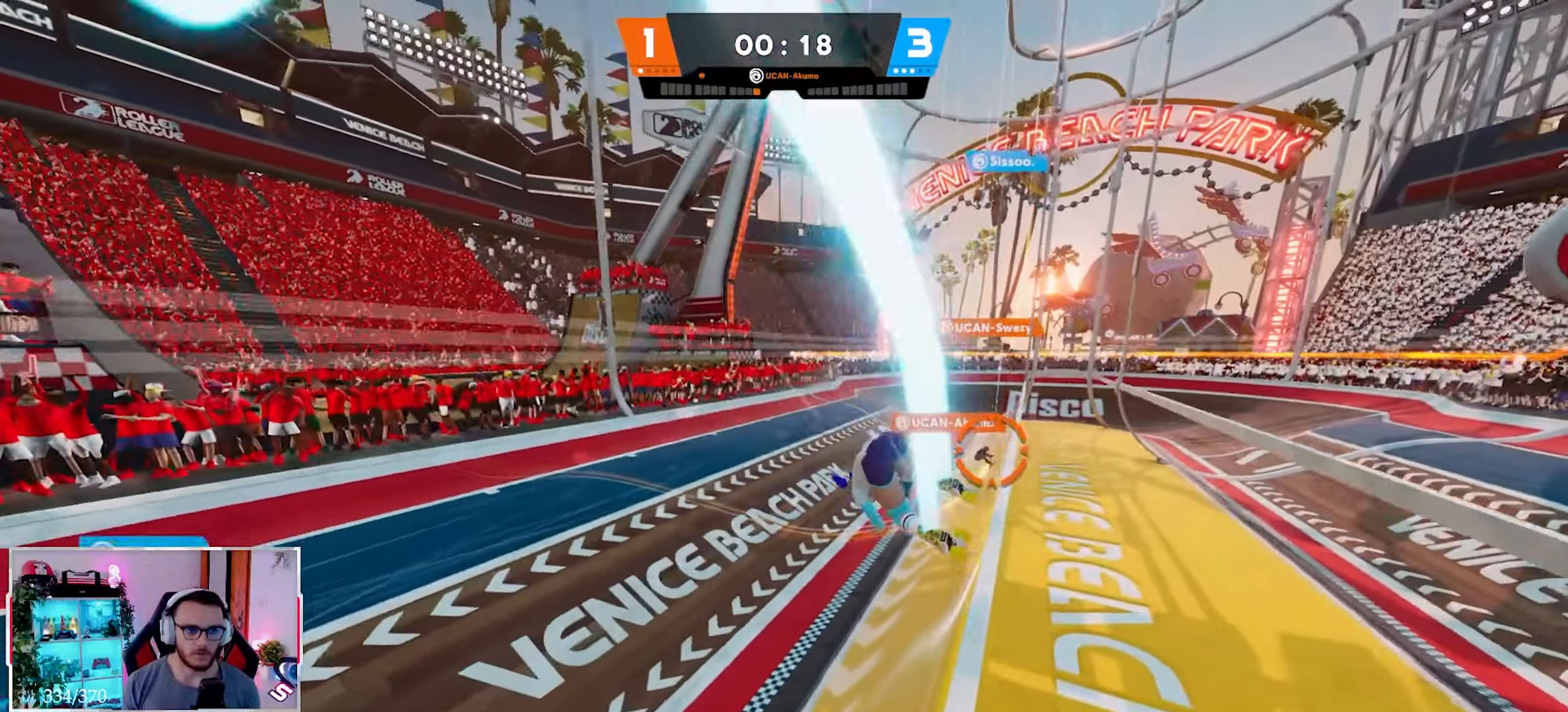
{"buttons": [], "left_stick": "up-right", "right_stick": "center", "events": [[167, "right_stick", "up-right"], [200, "R2", "up"], [300, "right_stick", "center"]]}
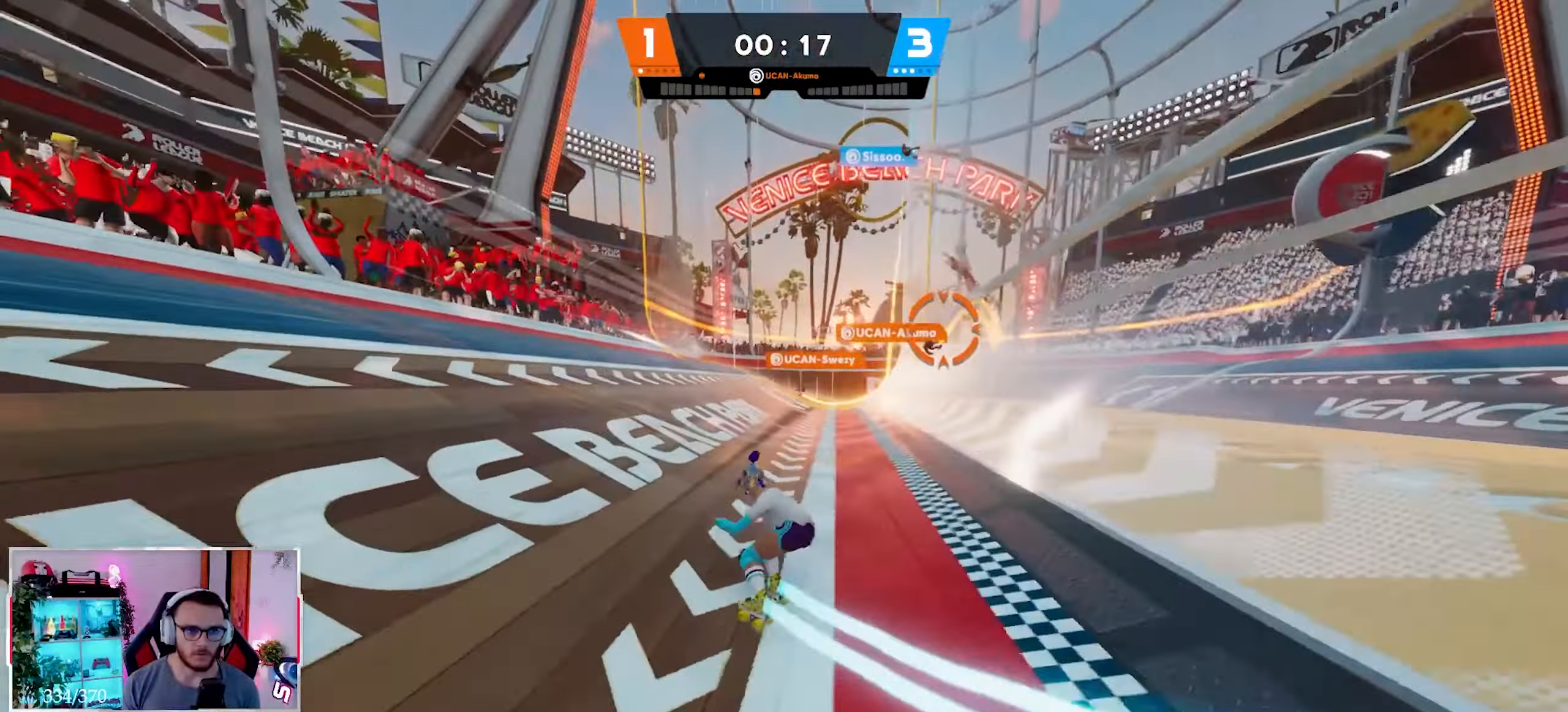
{"buttons": [], "left_stick": "up-left", "right_stick": "up", "events": [[283, "left_stick", "up-left"], [333, "right_stick", "up"]]}
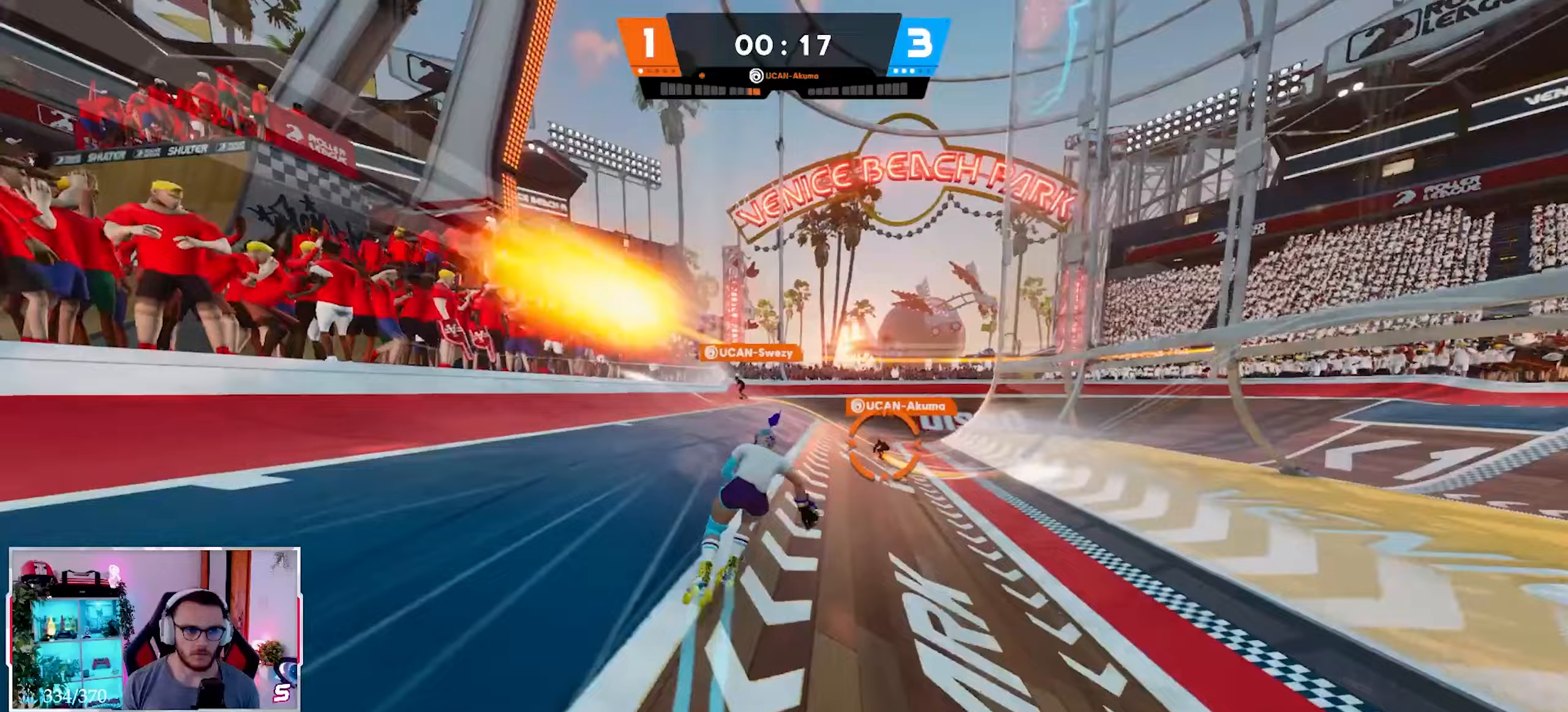
{"buttons": ["X"], "left_stick": "up-left", "right_stick": "up", "events": [[33, "left_stick", "left"], [450, "left_stick", "up-left"], [483, "X", "down"]]}
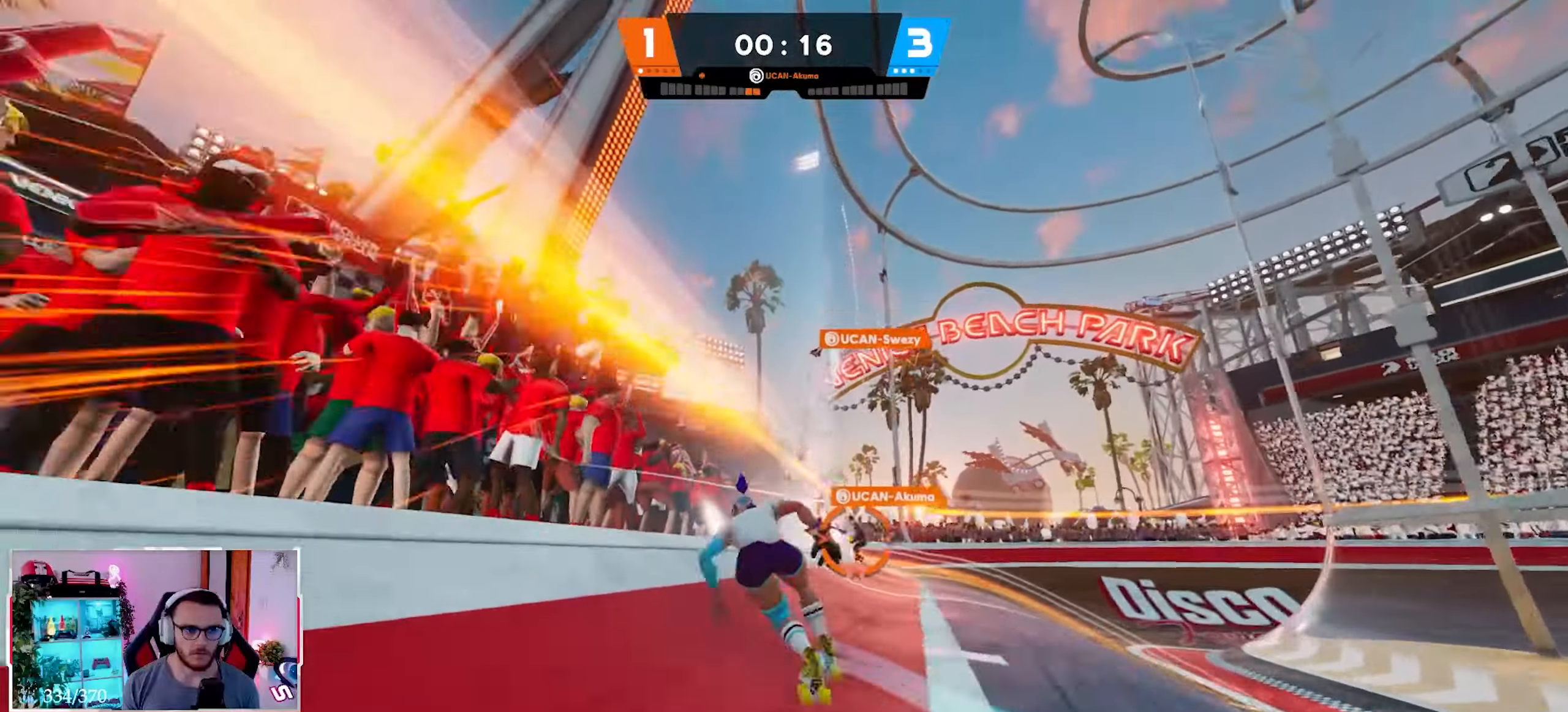
{"buttons": [], "left_stick": "up-left", "right_stick": "center", "events": [[50, "X", "up"], [67, "right_stick", "up-left"], [167, "B", "down"], [367, "B", "up"], [383, "right_stick", "center"]]}
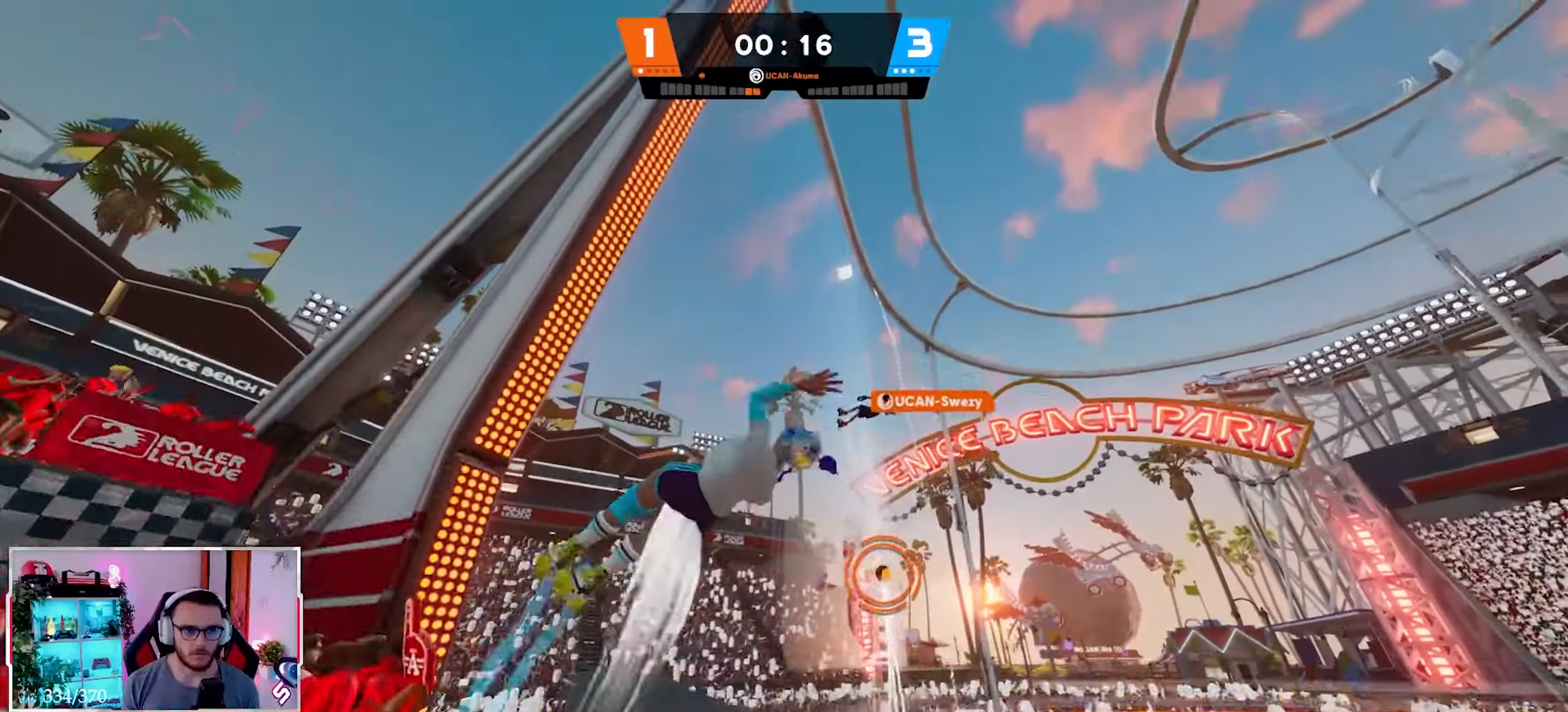
{"buttons": [], "left_stick": "up-left", "right_stick": "down-right", "events": [[117, "X", "down"], [133, "right_stick", "down"], [217, "X", "up"], [250, "right_stick", "down-right"]]}
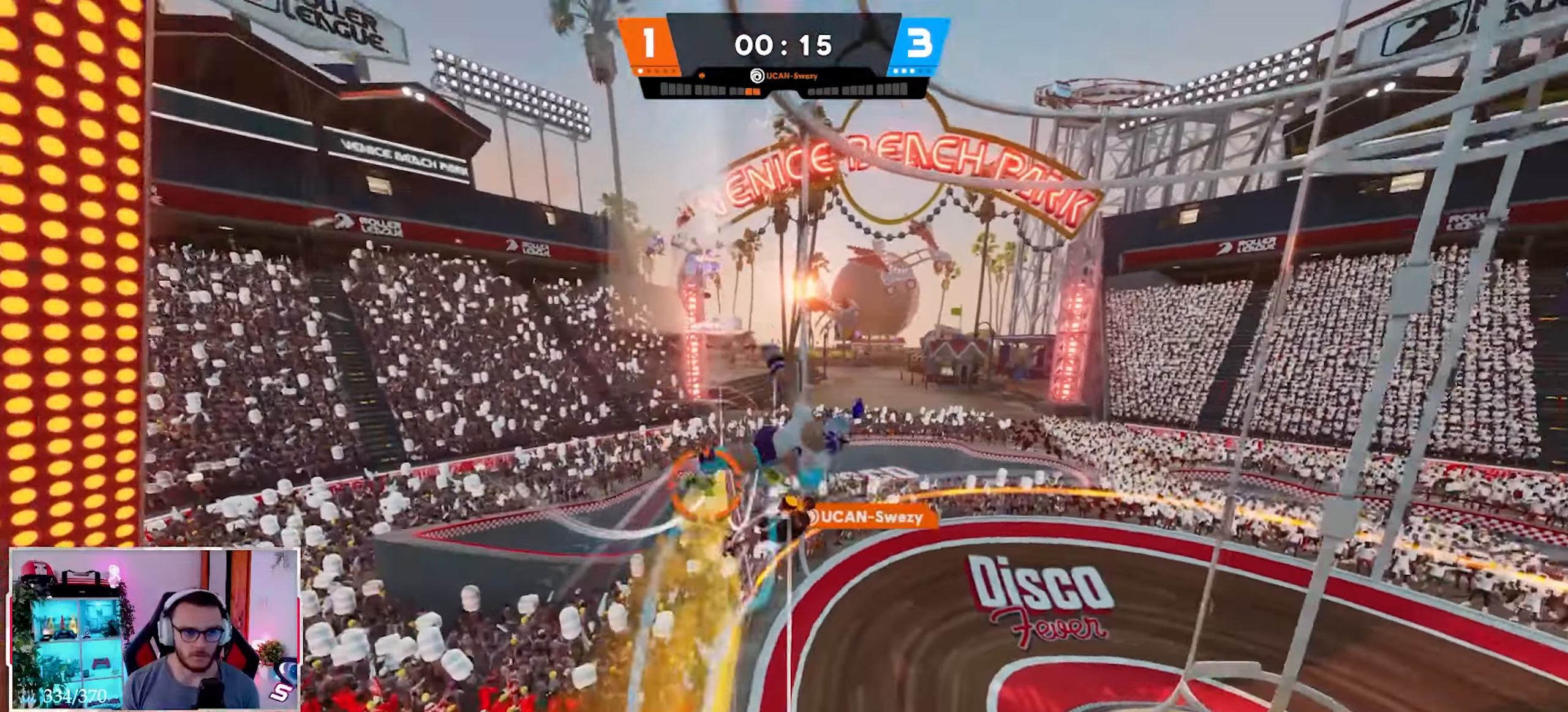
{"buttons": [], "left_stick": "down-left", "right_stick": "right", "events": [[167, "left_stick", "down-left"], [333, "right_stick", "right"]]}
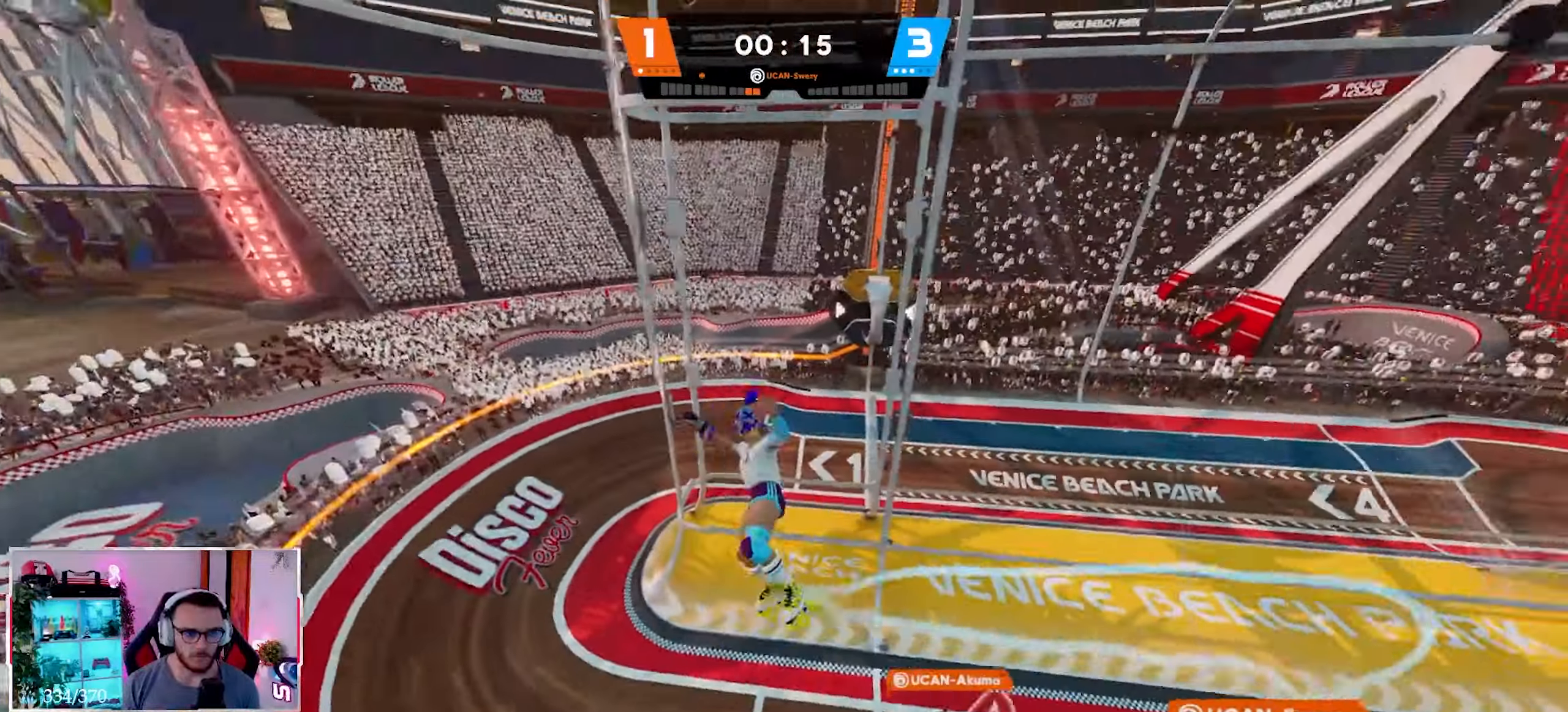
{"buttons": [], "left_stick": "down-left", "right_stick": "up-right", "events": [[200, "right_stick", "up-right"]]}
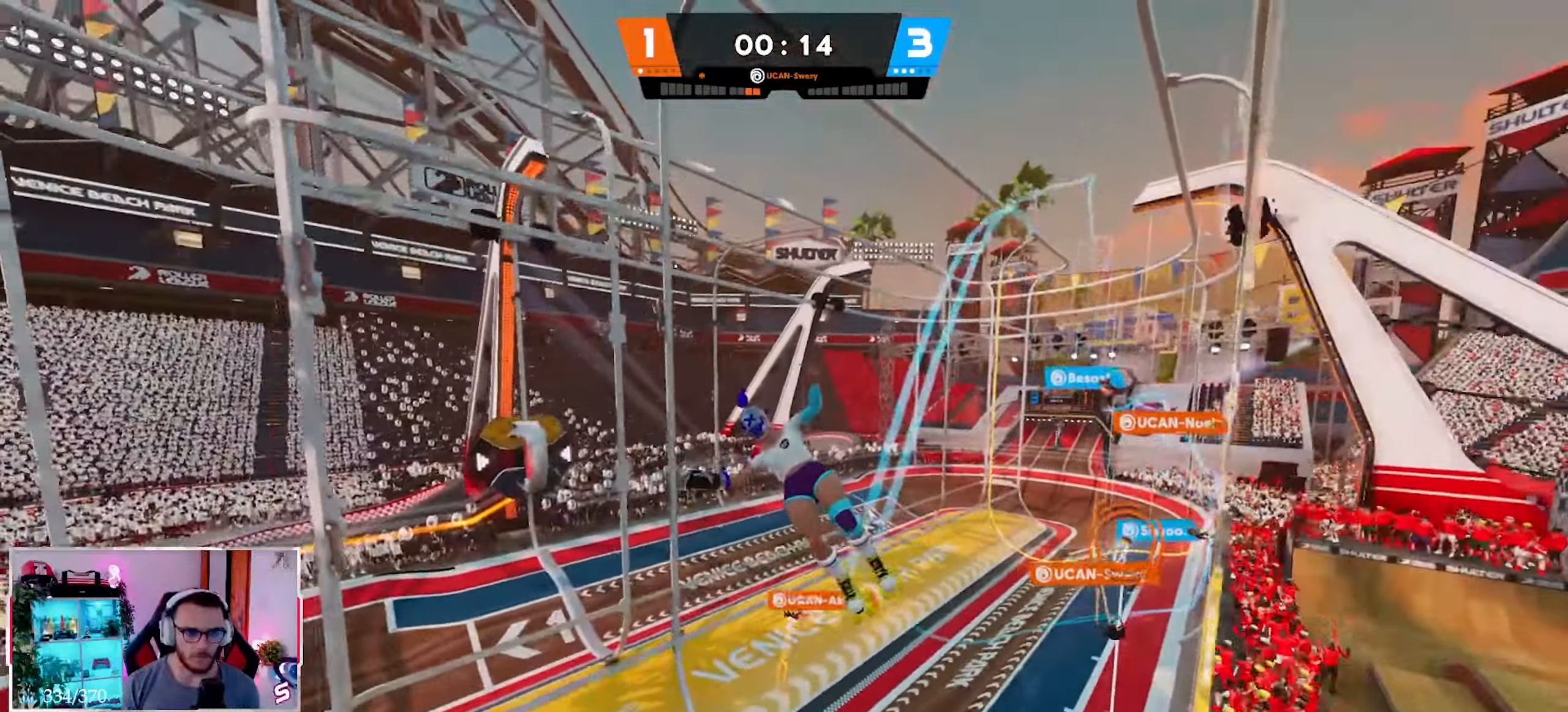
{"buttons": ["L2", "R2"], "left_stick": "down-left", "right_stick": "up", "events": [[150, "L2", "down"], [150, "R2", "down"], [217, "right_stick", "up"]]}
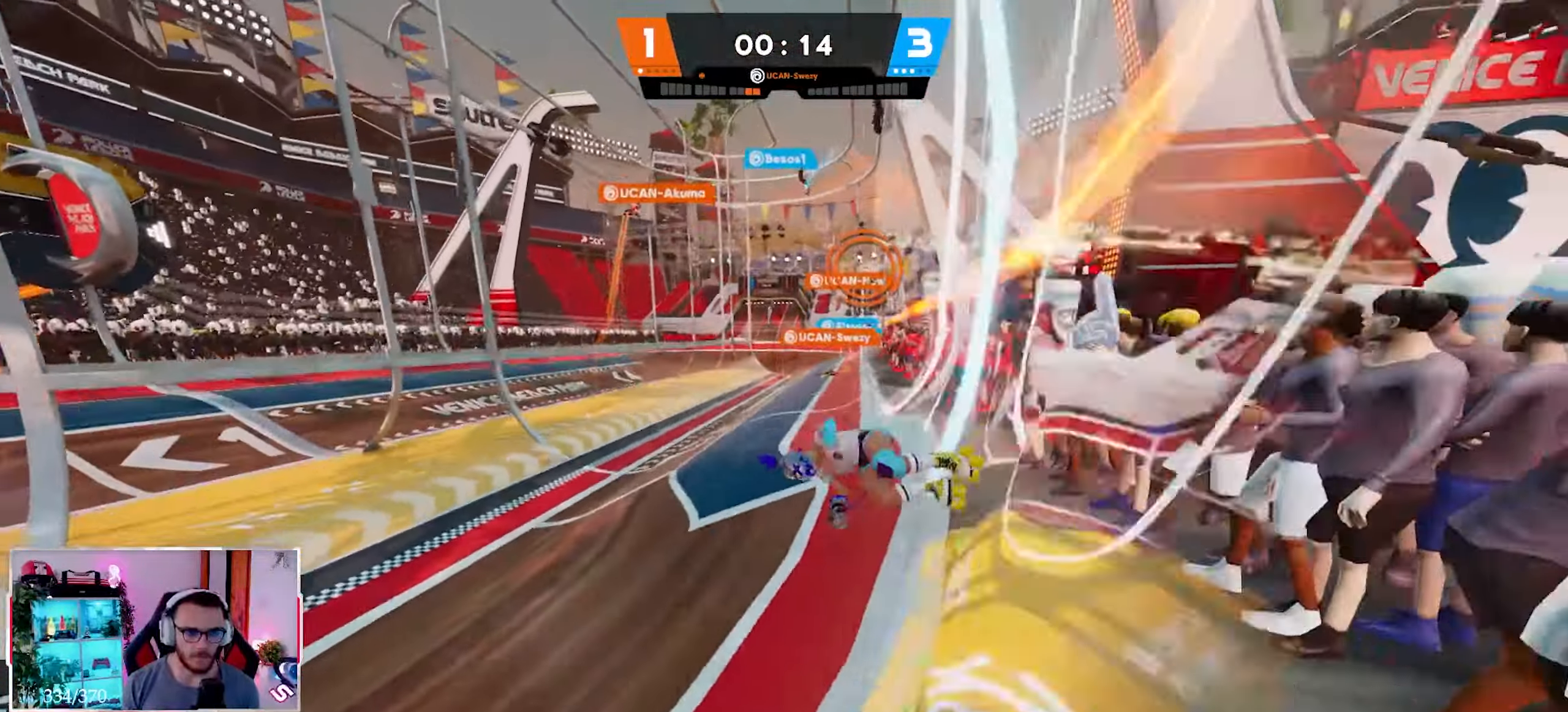
{"buttons": ["L2"], "left_stick": "up", "right_stick": "center", "events": [[333, "R2", "up"], [350, "right_stick", "center"], [383, "left_stick", "up-left"], [500, "left_stick", "up"]]}
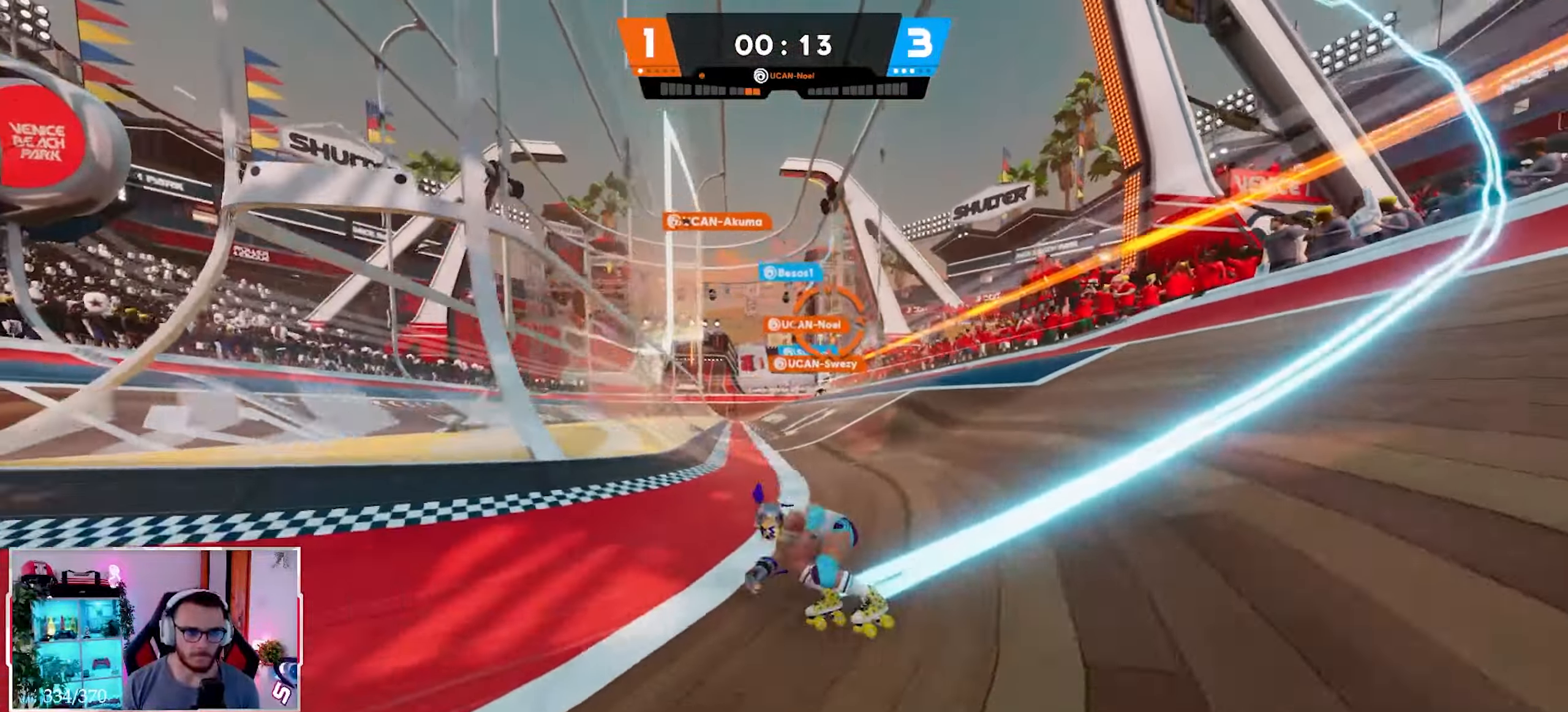
{"buttons": ["L2"], "left_stick": "up", "right_stick": "center", "events": []}
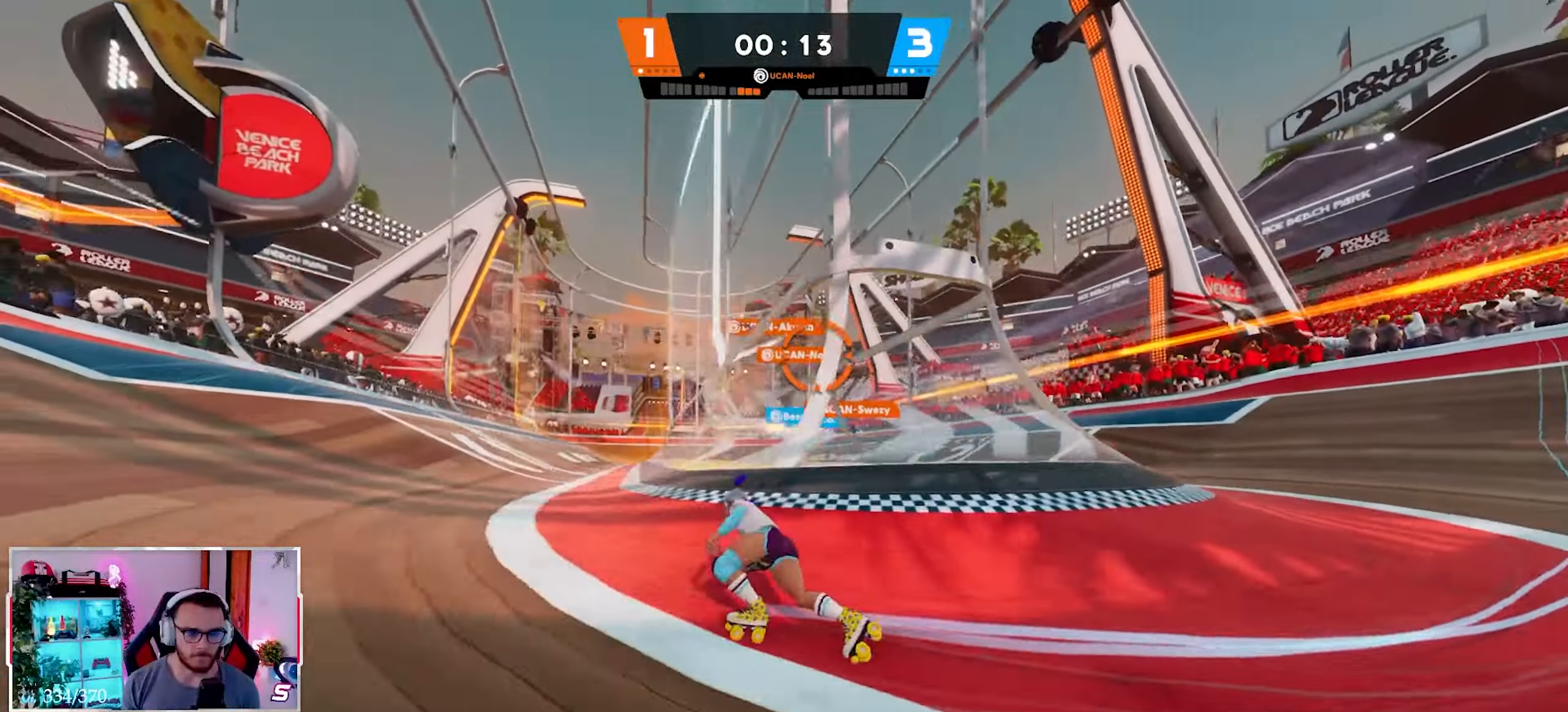
{"buttons": ["L2"], "left_stick": "up-left", "right_stick": "center", "events": [[417, "left_stick", "up-left"], [433, "A", "down"], [467, "A", "up"]]}
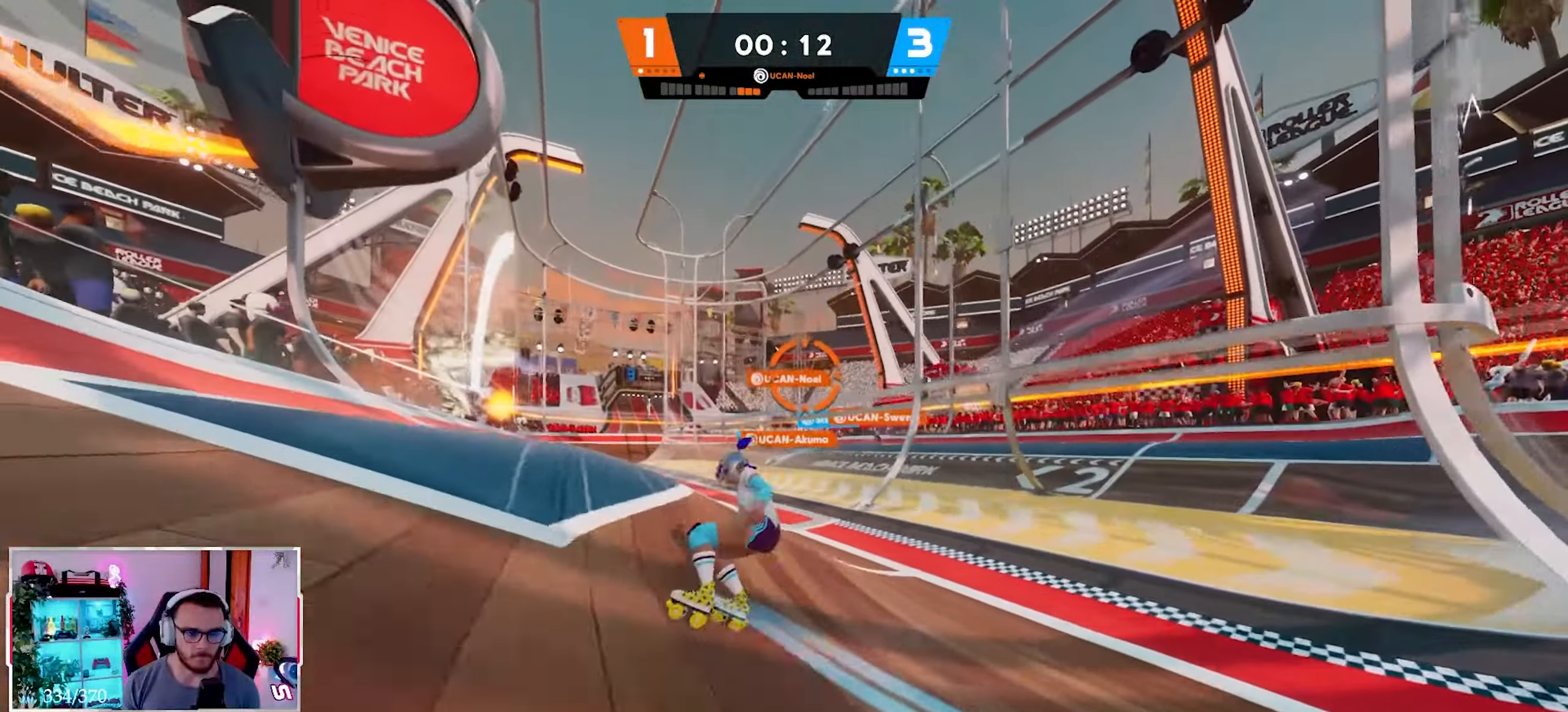
{"buttons": ["L2"], "left_stick": "up-left", "right_stick": "center", "events": [[150, "X", "down"], [183, "X", "up"]]}
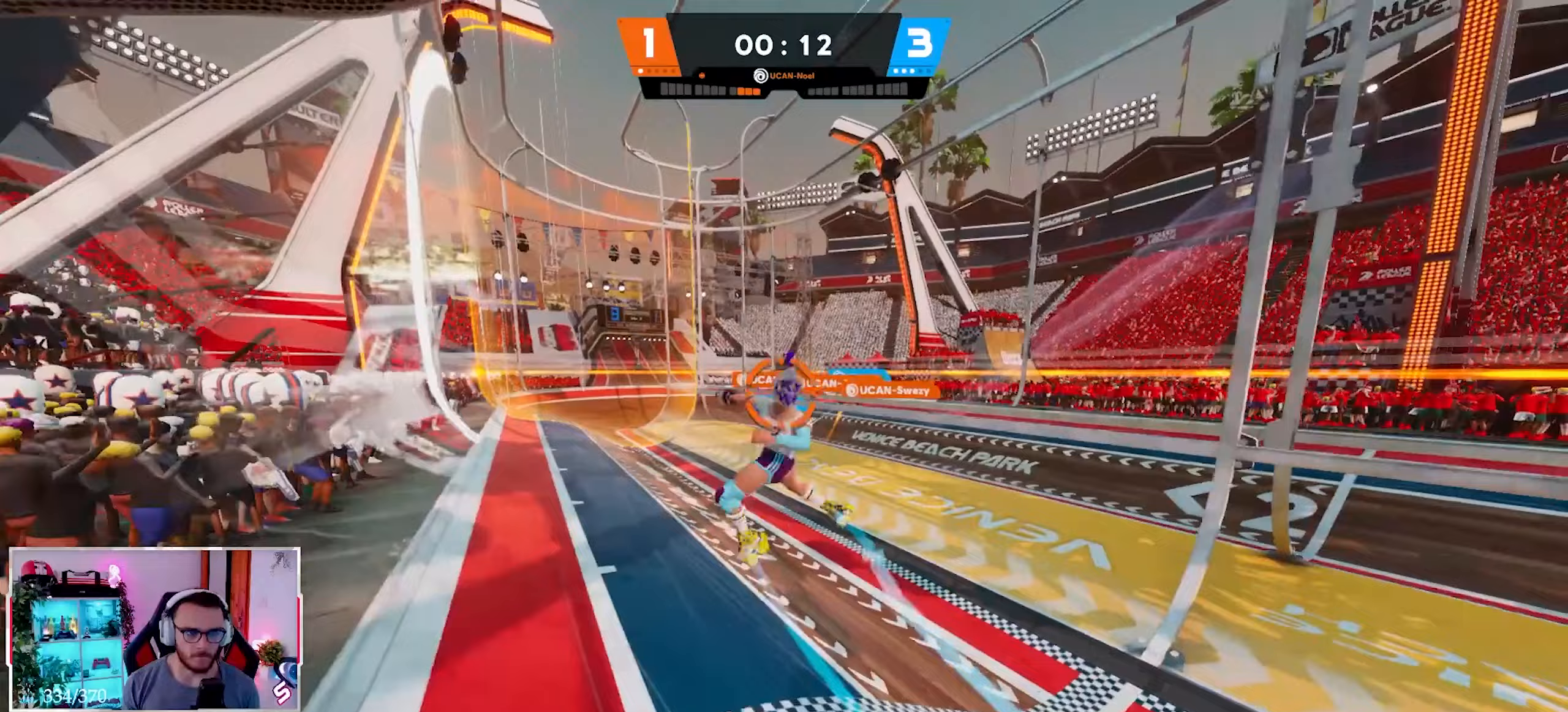
{"buttons": ["L2"], "left_stick": "up-left", "right_stick": "center", "events": []}
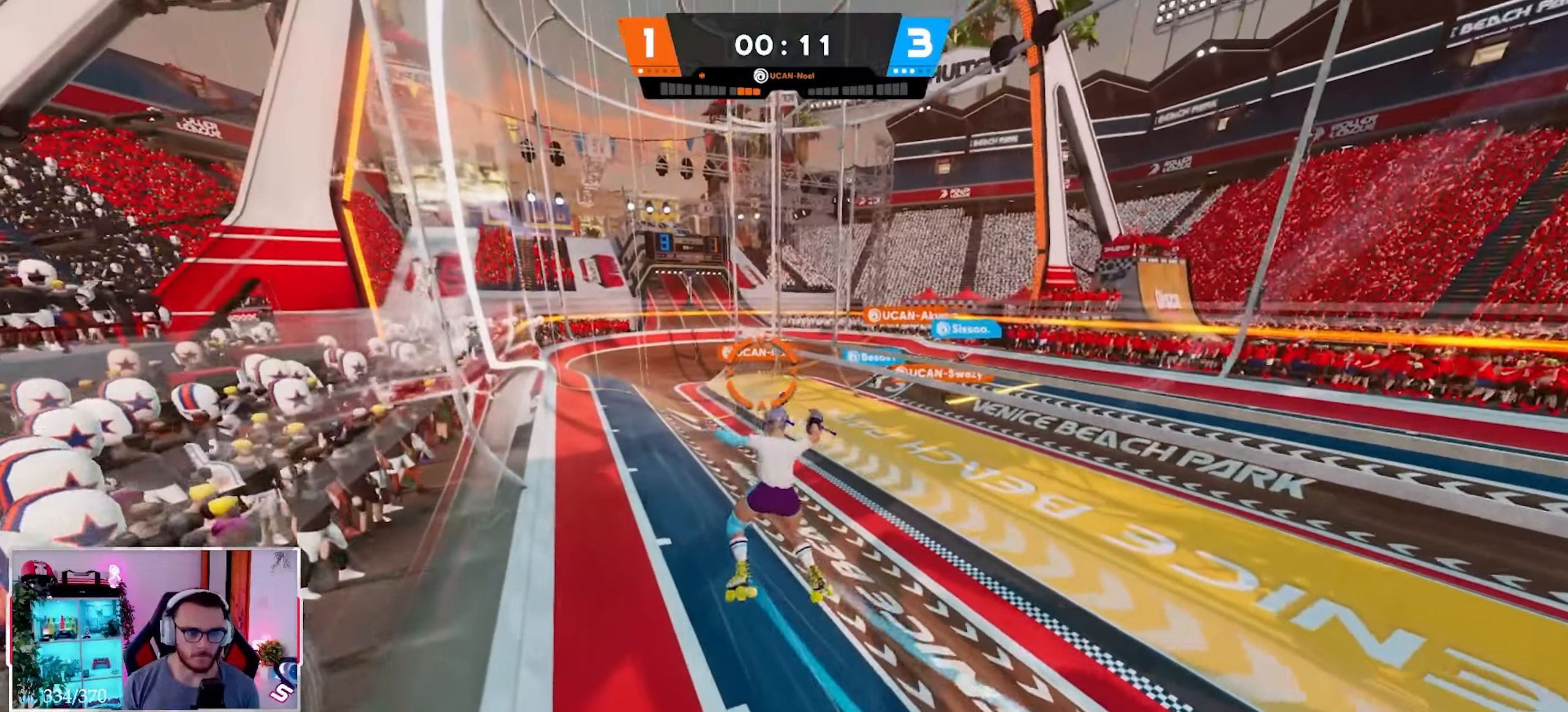
{"buttons": ["L2"], "left_stick": "up-left", "right_stick": "center", "events": []}
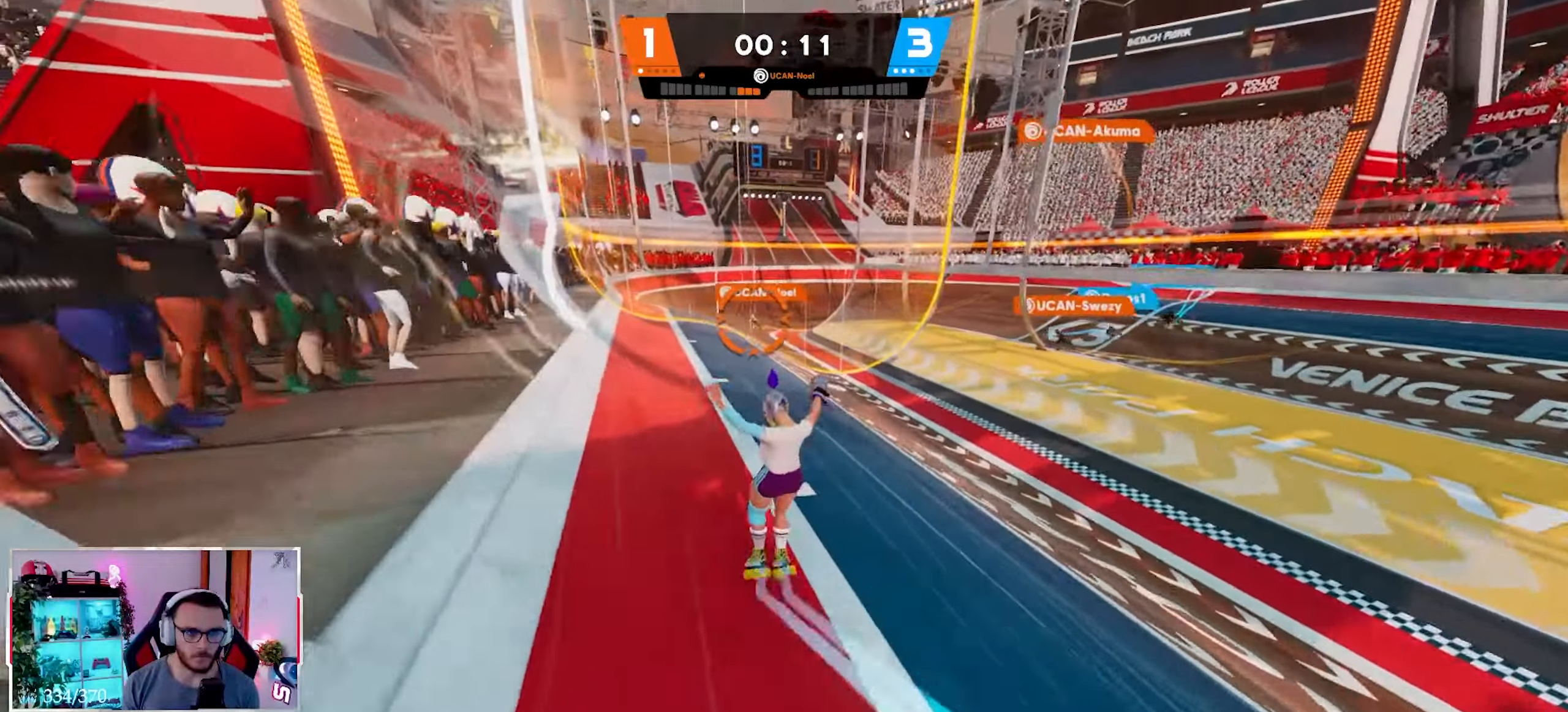
{"buttons": ["L2"], "left_stick": "up-left", "right_stick": "center", "events": []}
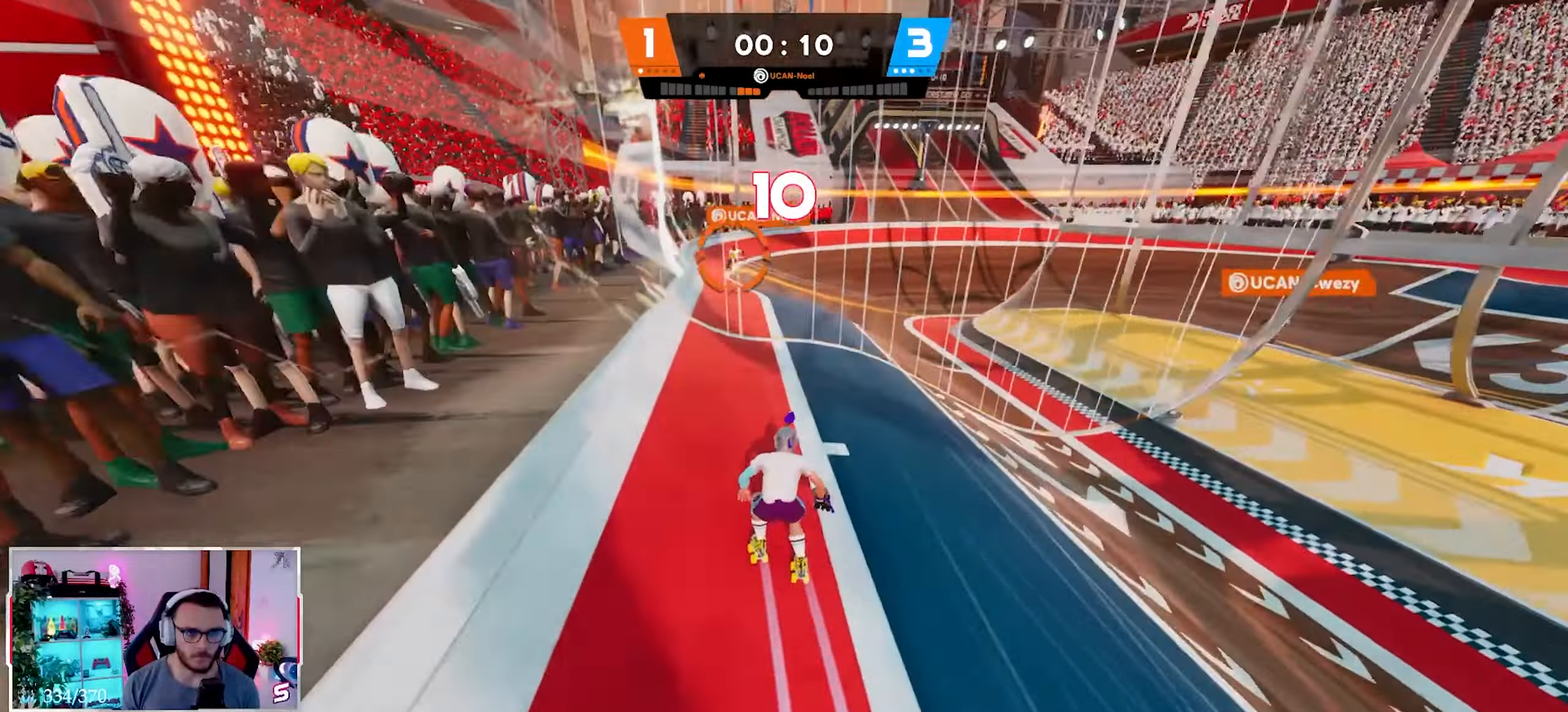
{"buttons": ["L2"], "left_stick": "up-left", "right_stick": "up", "events": [[217, "R1", "down"], [283, "left_stick", "left"], [317, "right_stick", "up"], [333, "R1", "up"], [417, "X", "down"], [433, "left_stick", "up-left"], [467, "X", "up"]]}
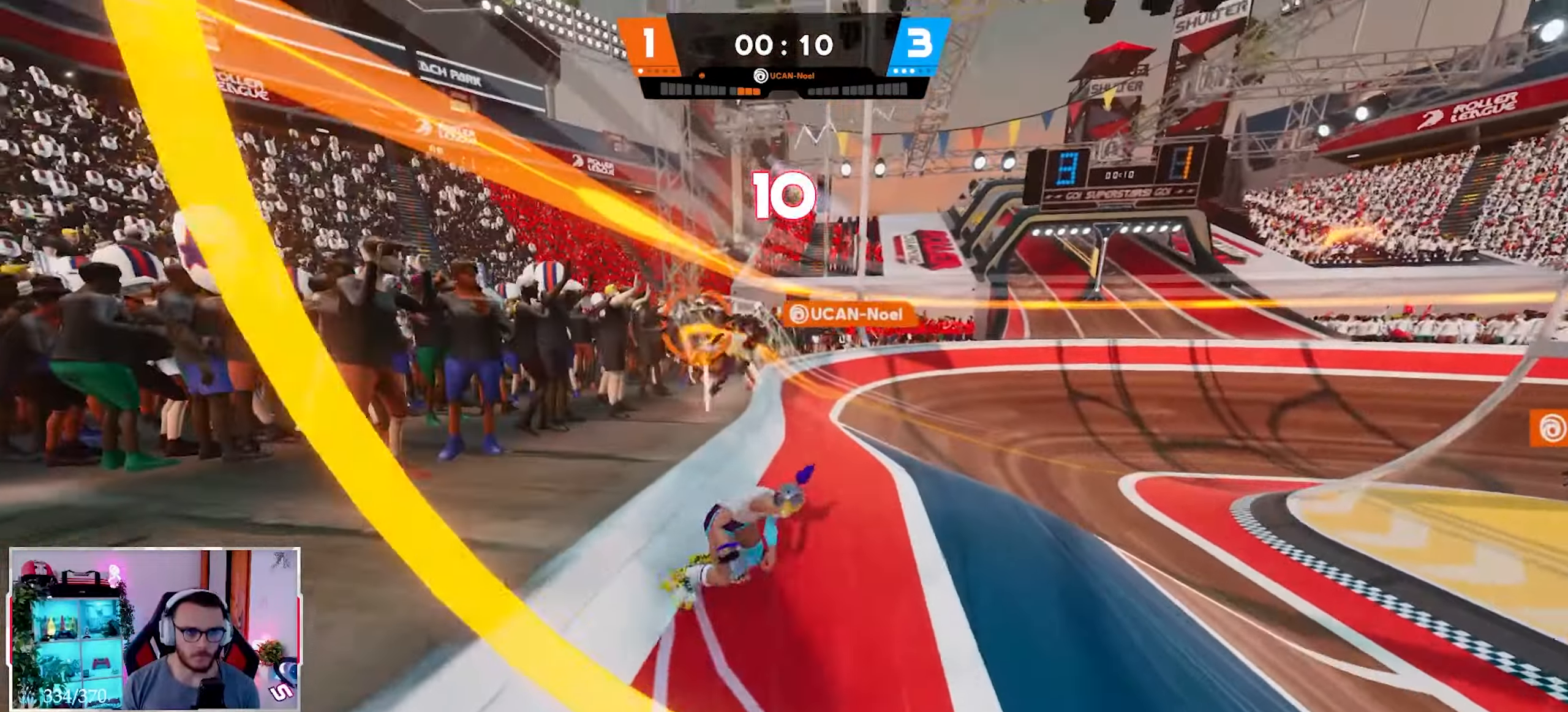
{"buttons": ["L2"], "left_stick": "down-left", "right_stick": "center", "events": [[33, "B", "down"], [67, "left_stick", "down-left"], [117, "right_stick", "left"], [150, "B", "up"], [250, "right_stick", "down-right"], [433, "right_stick", "center"]]}
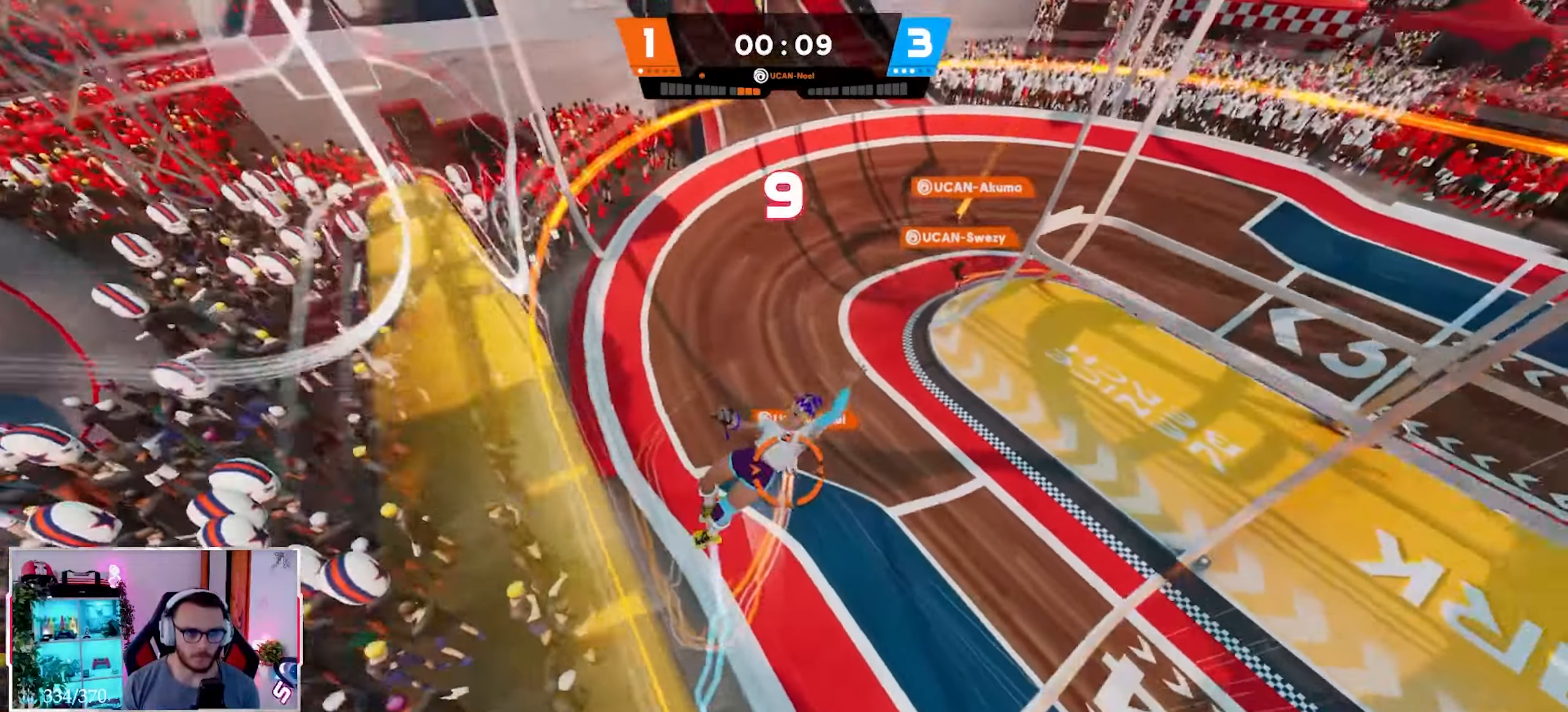
{"buttons": [], "left_stick": "down-right", "right_stick": "center", "events": [[100, "L2", "up"], [417, "left_stick", "down-right"]]}
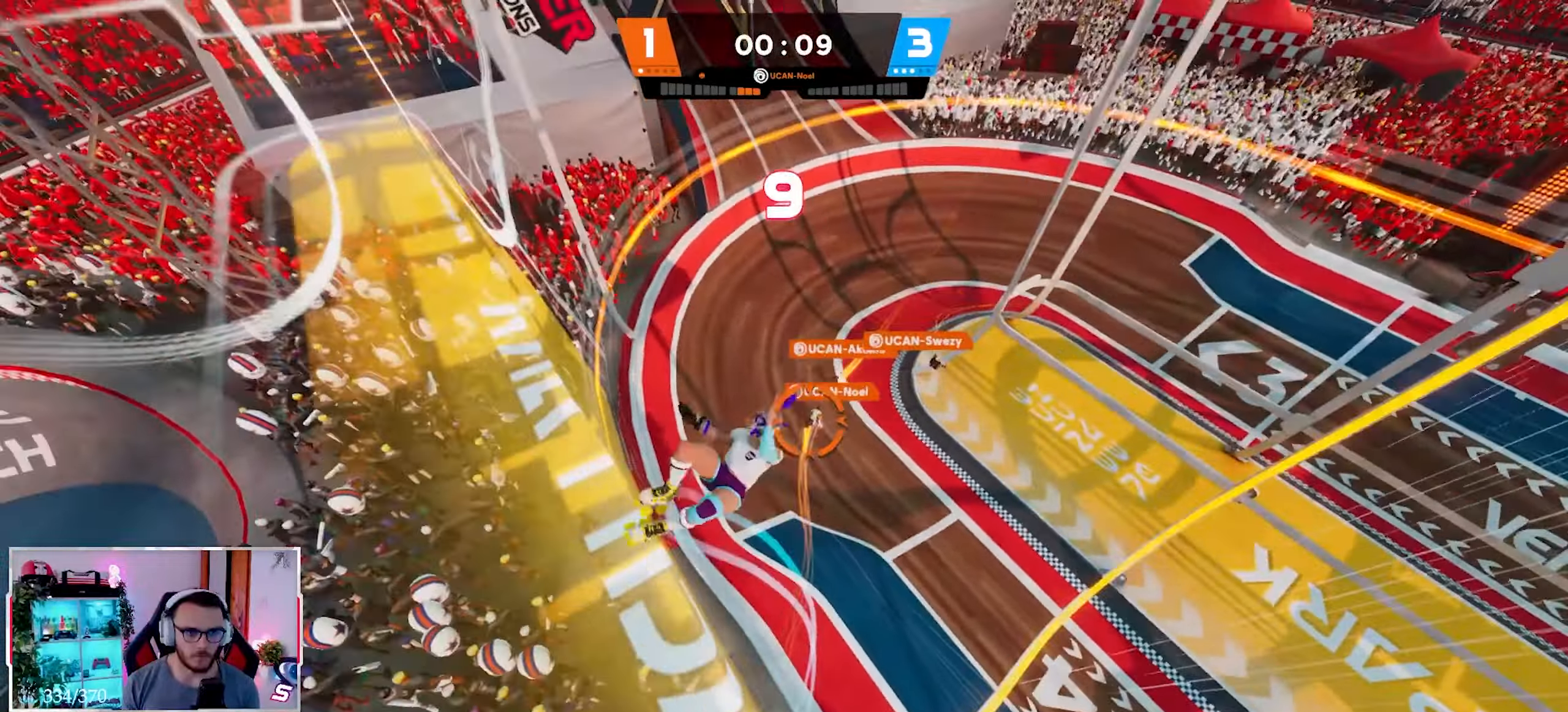
{"buttons": [], "left_stick": "right", "right_stick": "center", "events": [[67, "R1", "down"], [133, "right_stick", "up-right"], [167, "R1", "up"], [217, "right_stick", "center"], [283, "left_stick", "right"]]}
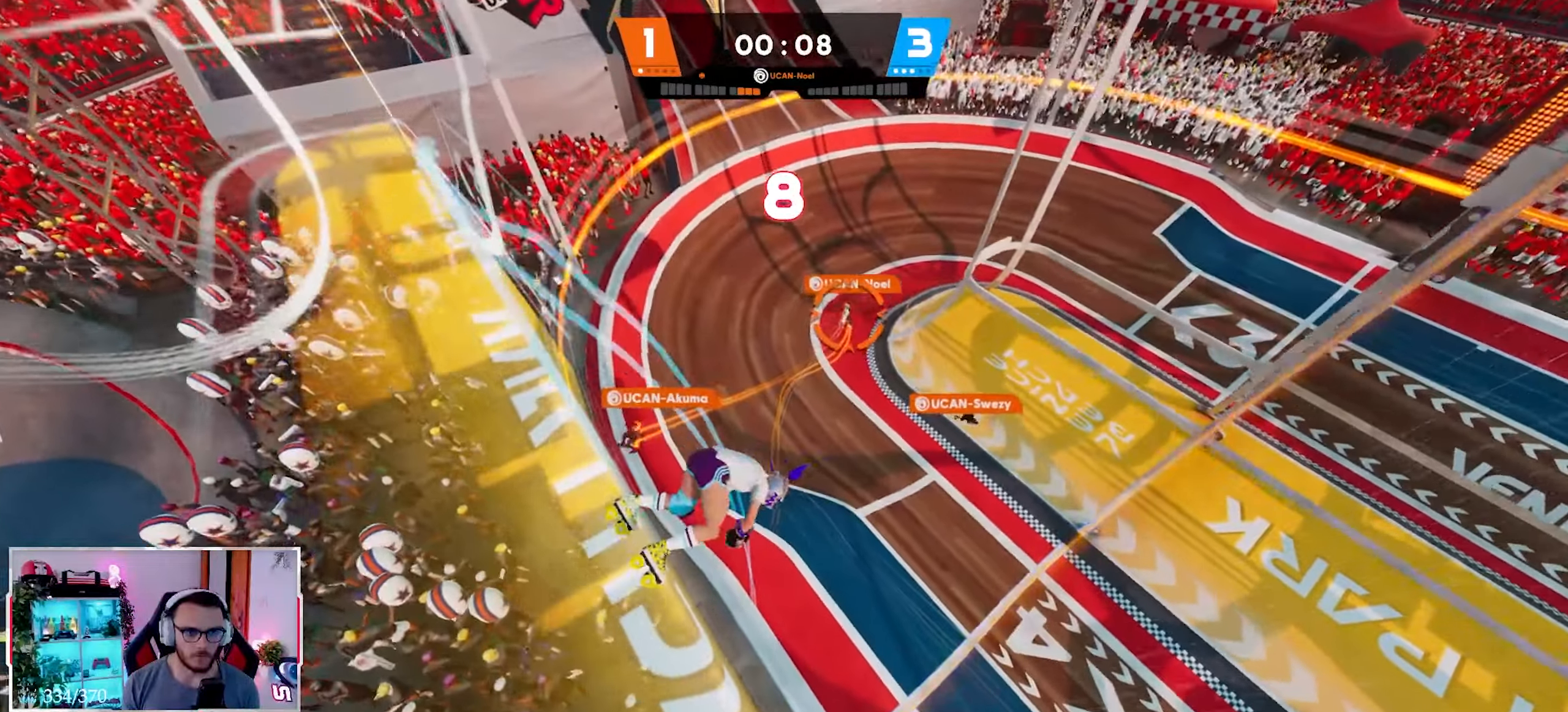
{"buttons": ["R2"], "left_stick": "up", "right_stick": "up", "events": [[100, "right_stick", "up"], [117, "R2", "down"], [250, "right_stick", "center"], [333, "left_stick", "up"], [383, "right_stick", "up"]]}
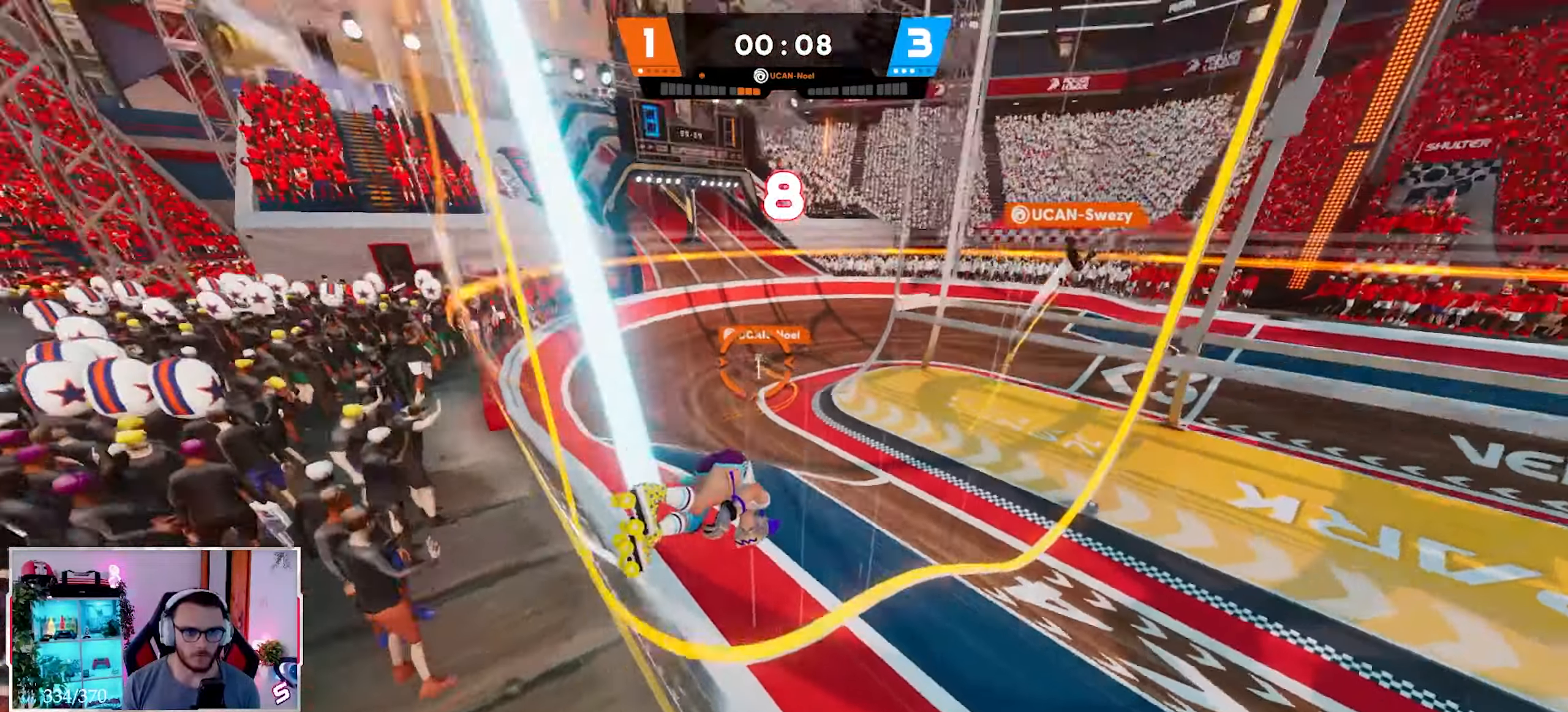
{"buttons": [], "left_stick": "up-right", "right_stick": "up", "events": [[267, "left_stick", "up-right"], [350, "R2", "up"]]}
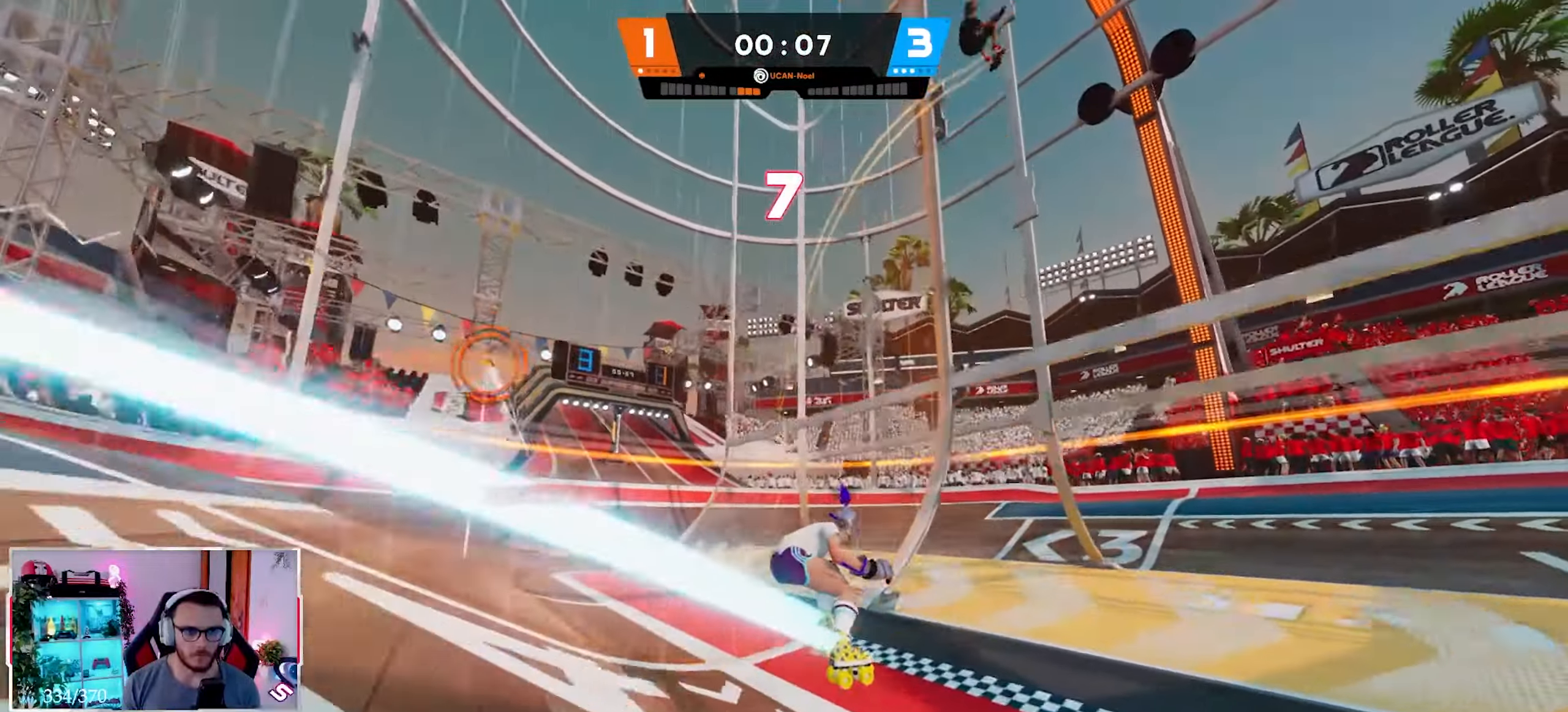
{"buttons": ["X"], "left_stick": "down-left", "right_stick": "up-left", "events": [[83, "left_stick", "down-right"], [83, "right_stick", "down-left"], [200, "B", "down"], [317, "left_stick", "down"], [350, "B", "up"], [433, "right_stick", "up-left"], [450, "X", "down"], [483, "left_stick", "down-left"]]}
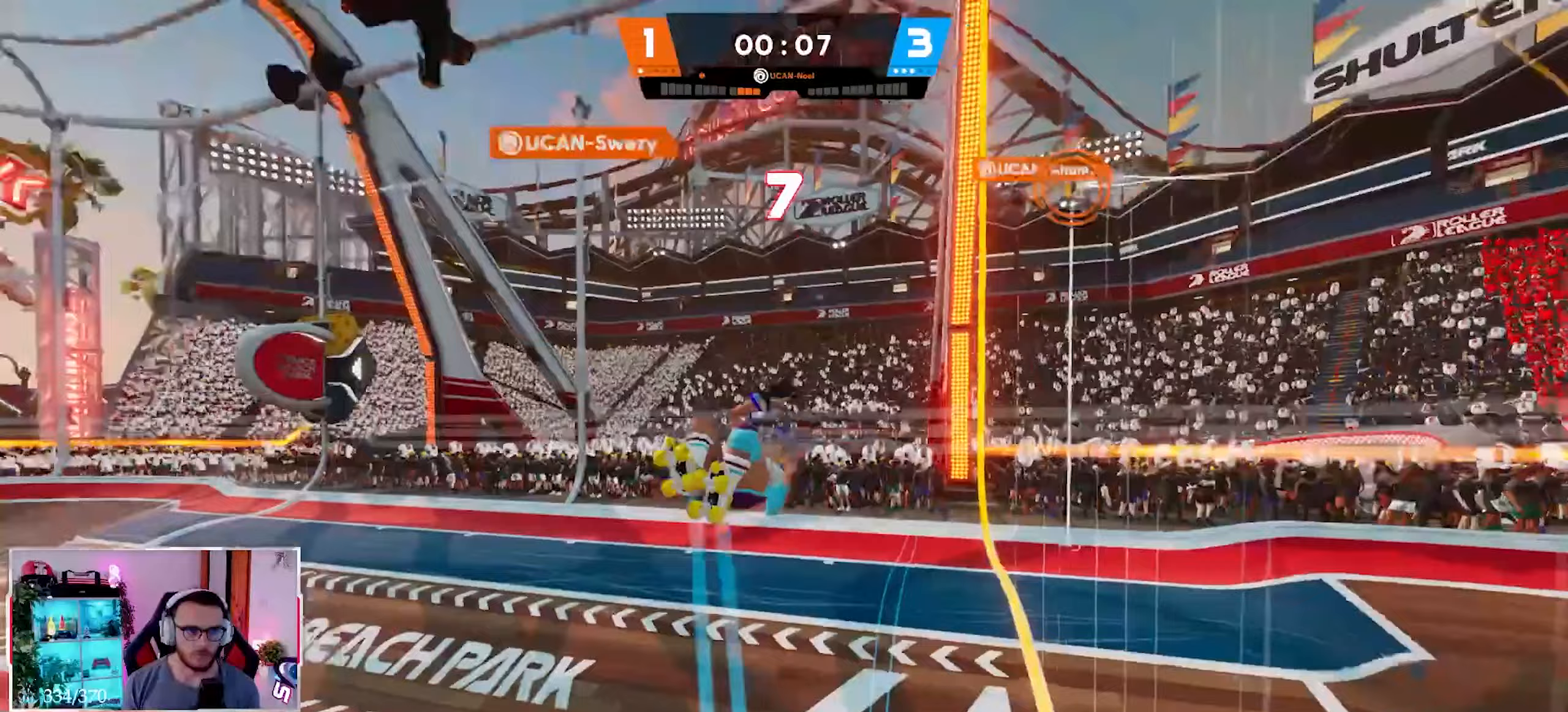
{"buttons": [], "left_stick": "down-left", "right_stick": "center", "events": [[50, "X", "up"], [133, "right_stick", "center"], [267, "right_stick", "down-right"], [500, "right_stick", "center"]]}
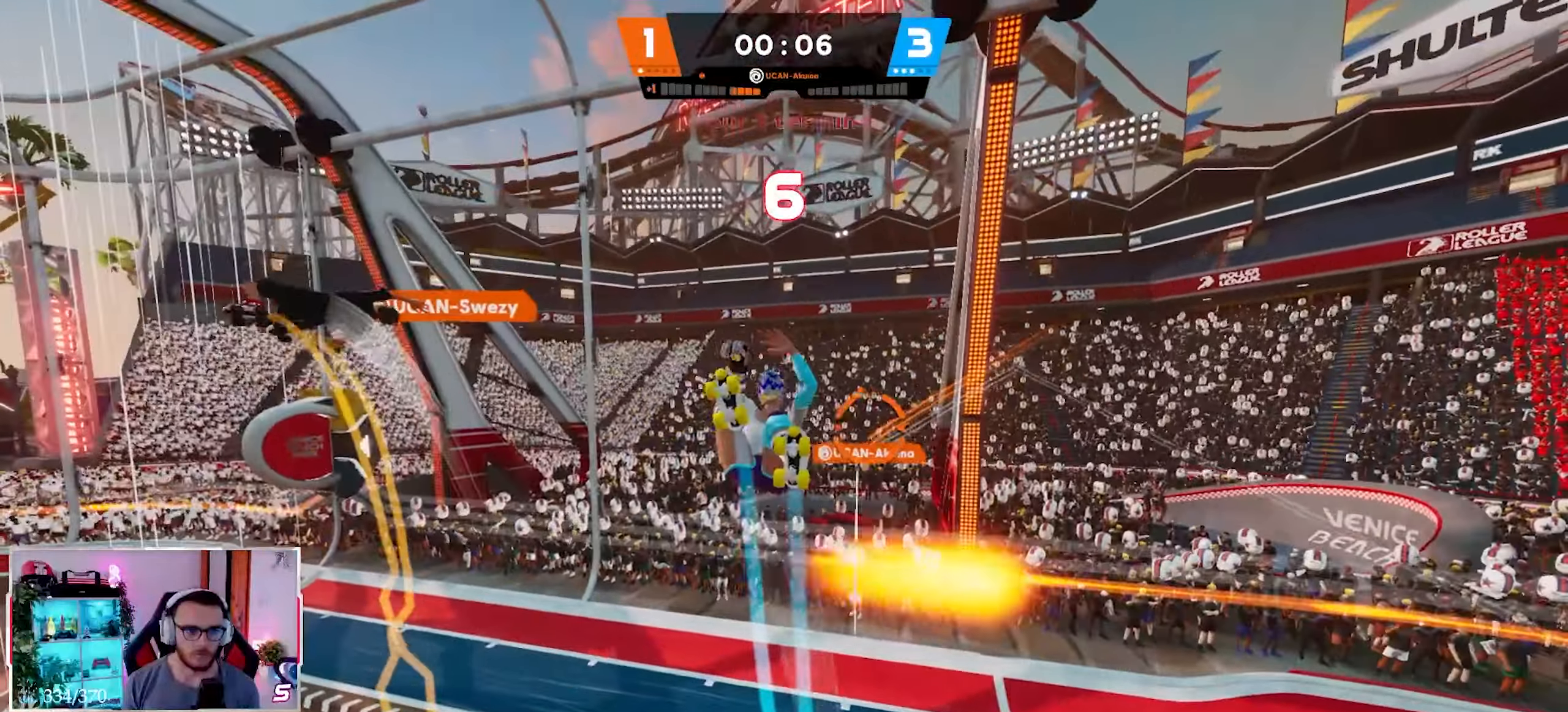
{"buttons": [], "left_stick": "left", "right_stick": "left", "events": [[100, "right_stick", "left"], [167, "left_stick", "left"], [233, "X", "down"], [300, "X", "up"]]}
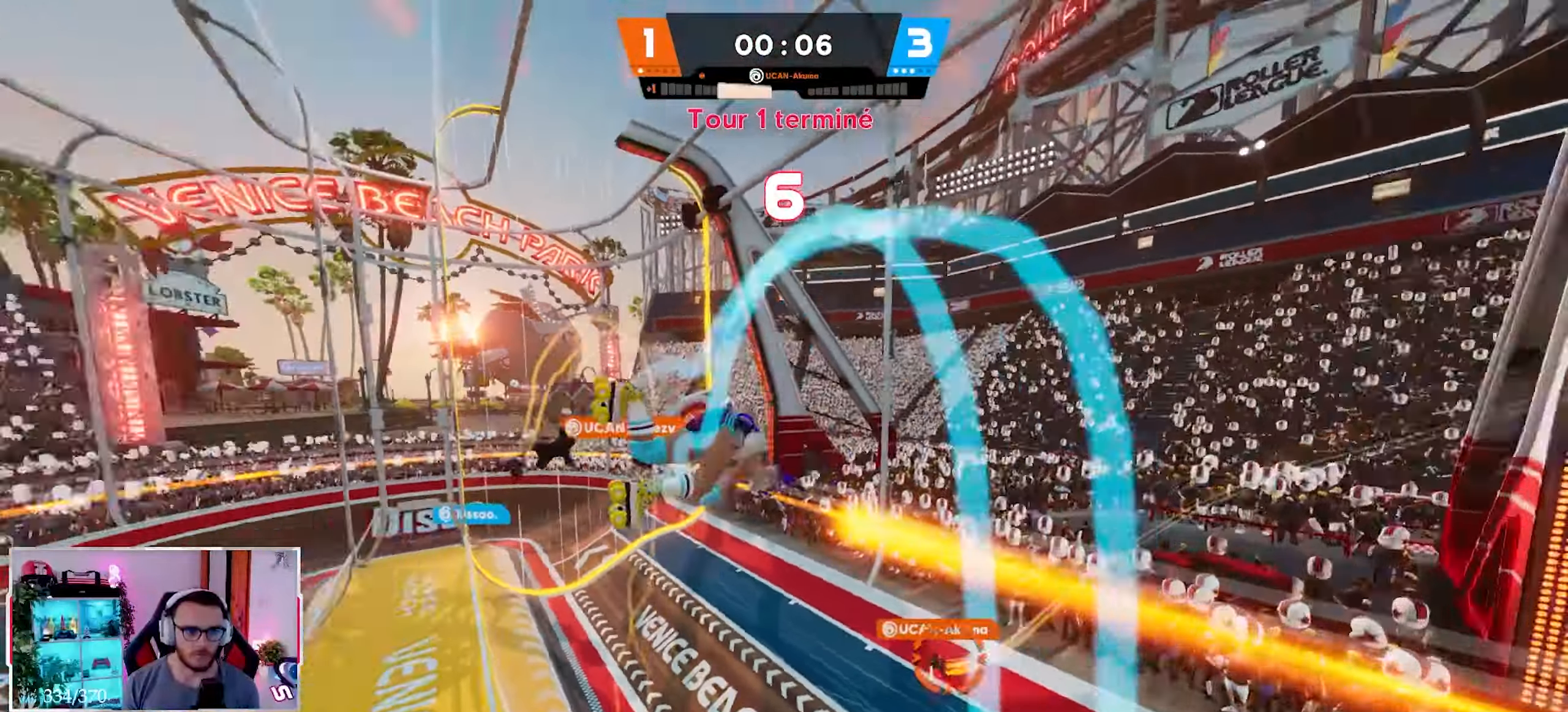
{"buttons": ["X"], "left_stick": "up", "right_stick": "down", "events": [[33, "B", "down"], [67, "left_stick", "up-left"], [117, "B", "up"], [133, "right_stick", "center"], [183, "right_stick", "left"], [217, "left_stick", "up"], [233, "X", "down"], [300, "right_stick", "down"], [317, "X", "up"], [433, "X", "down"]]}
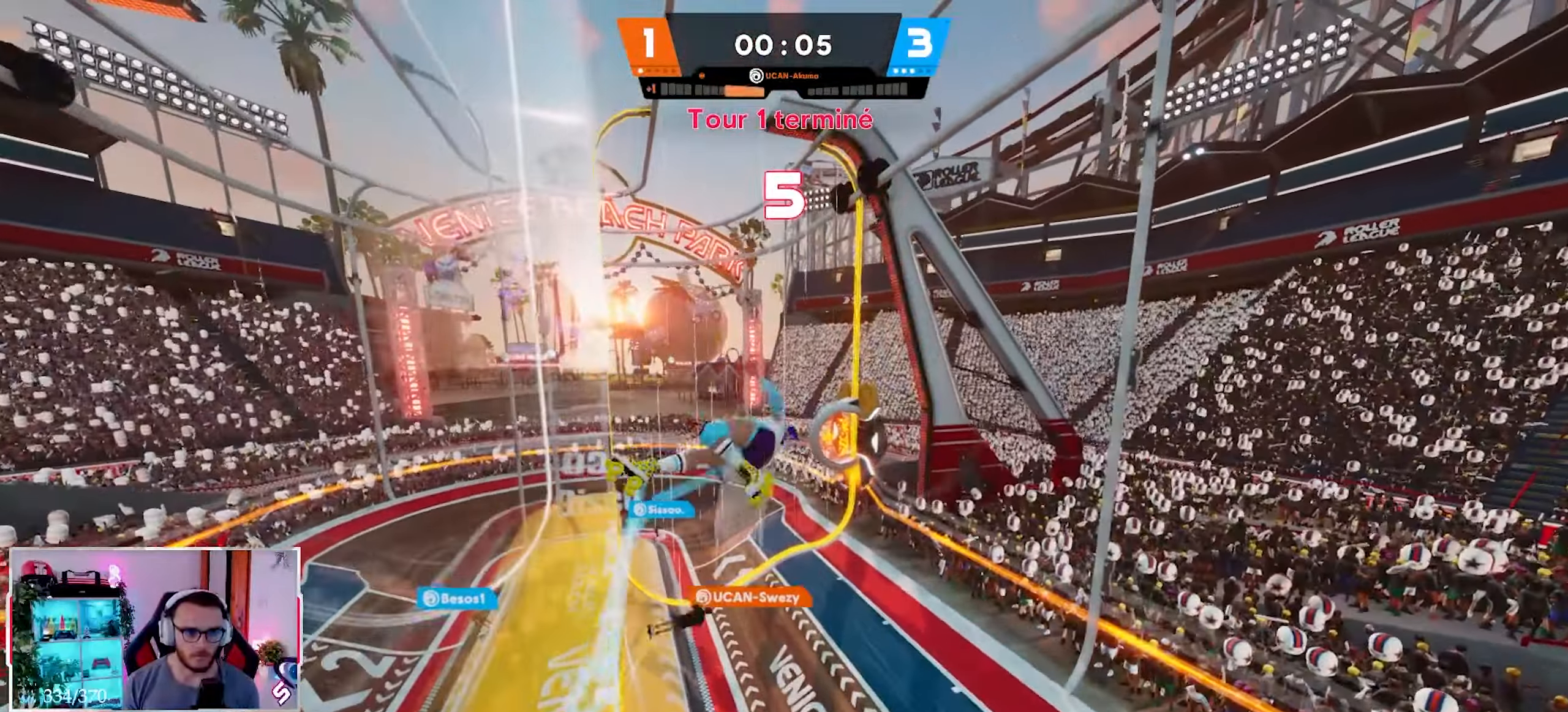
{"buttons": [], "left_stick": "left", "right_stick": "down", "events": [[17, "X", "up"], [250, "left_stick", "up-left"], [367, "left_stick", "left"]]}